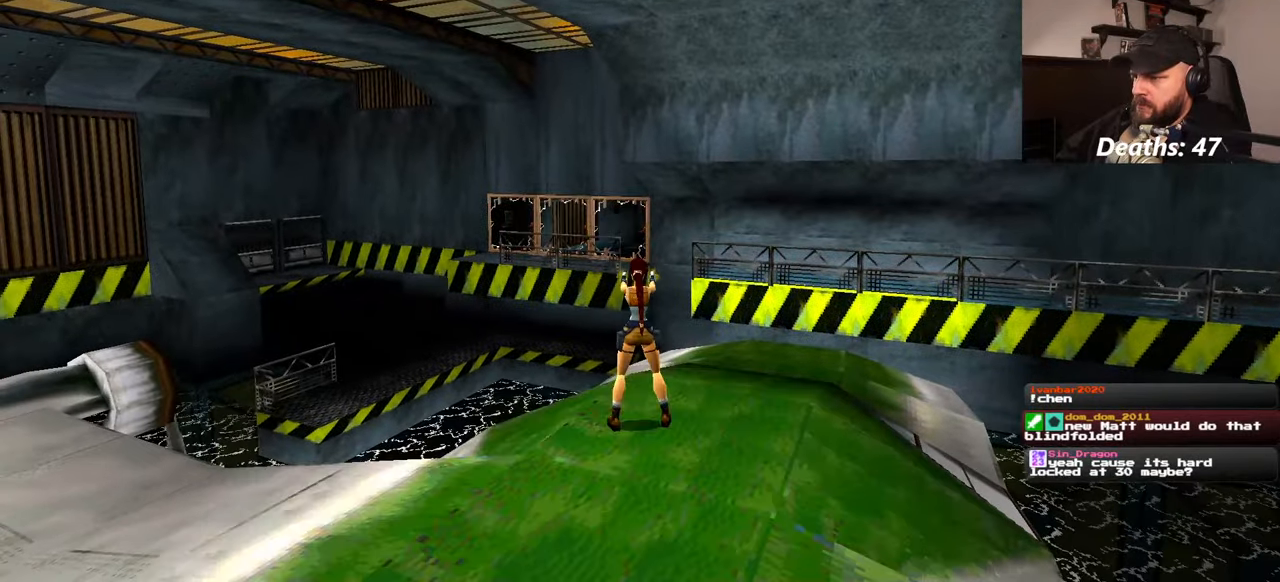
Gameplay with a controller (PlayStation layout); each line is a JSON object with the inputs held at the frame after it. "events" lists button and stick changes between this image and that frame as [ms after this image, input, new state], when the widget could be followed in between. Not read: HOME L2 L3 R2 R3 START.
{"buttons": [], "left_stick": "up-right", "right_stick": "down-right", "events": [[334, "left_stick", "up-right"], [484, "right_stick", "down-right"]]}
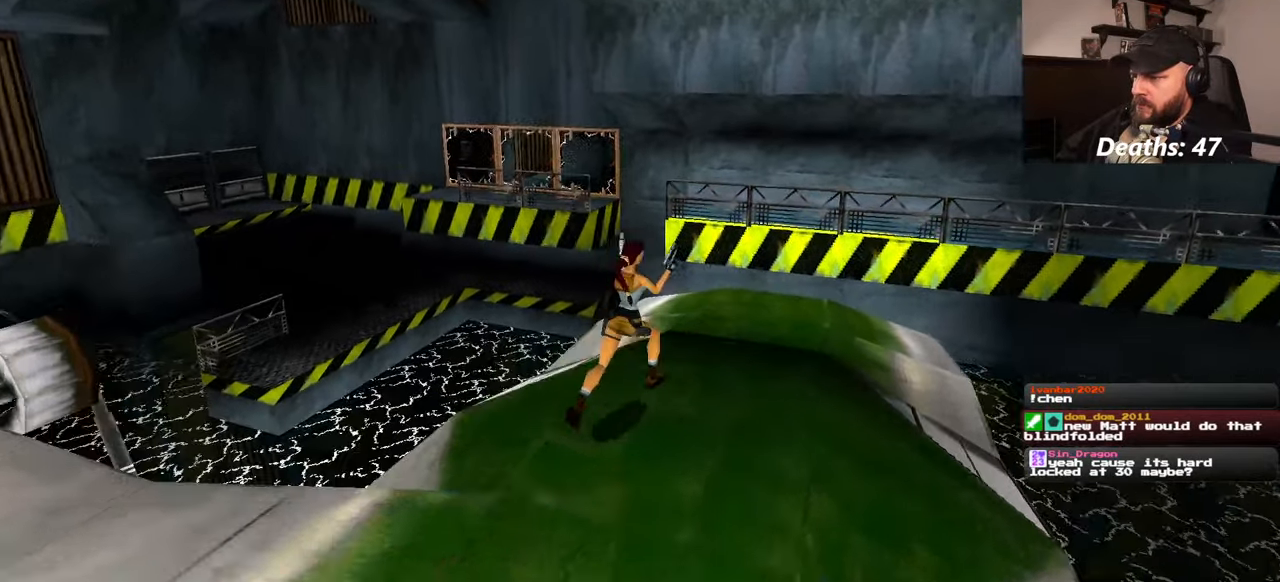
{"buttons": [], "left_stick": "up", "right_stick": "center", "events": [[150, "left_stick", "up"], [234, "right_stick", "center"]]}
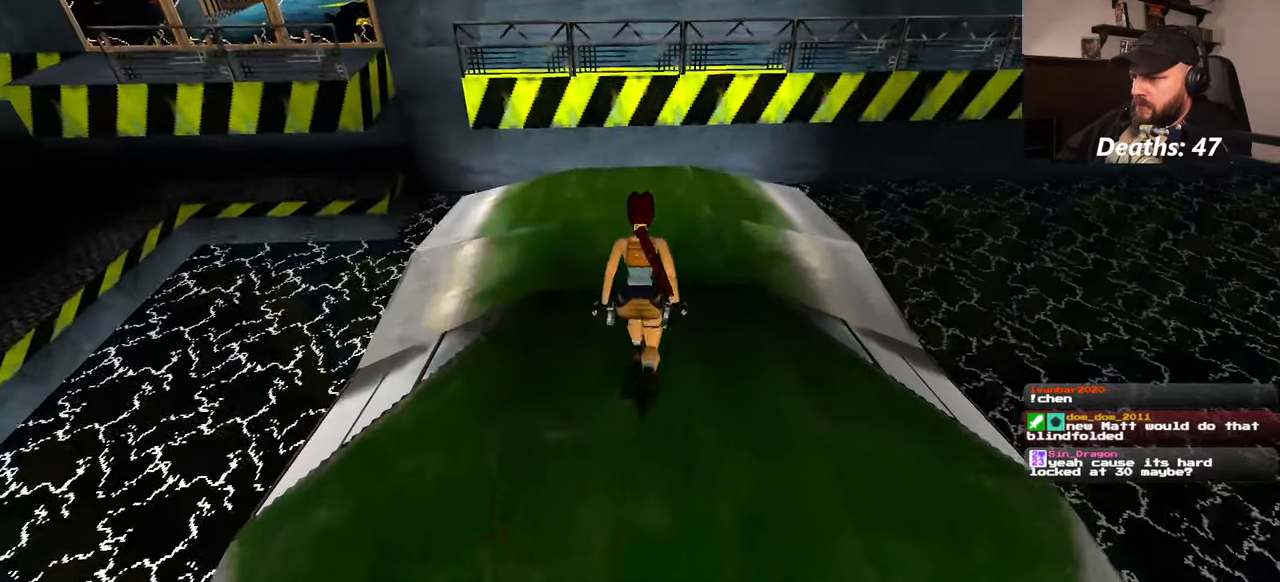
{"buttons": [], "left_stick": "up-right", "right_stick": "center", "events": [[100, "right_stick", "left"], [217, "left_stick", "up-right"], [300, "right_stick", "center"]]}
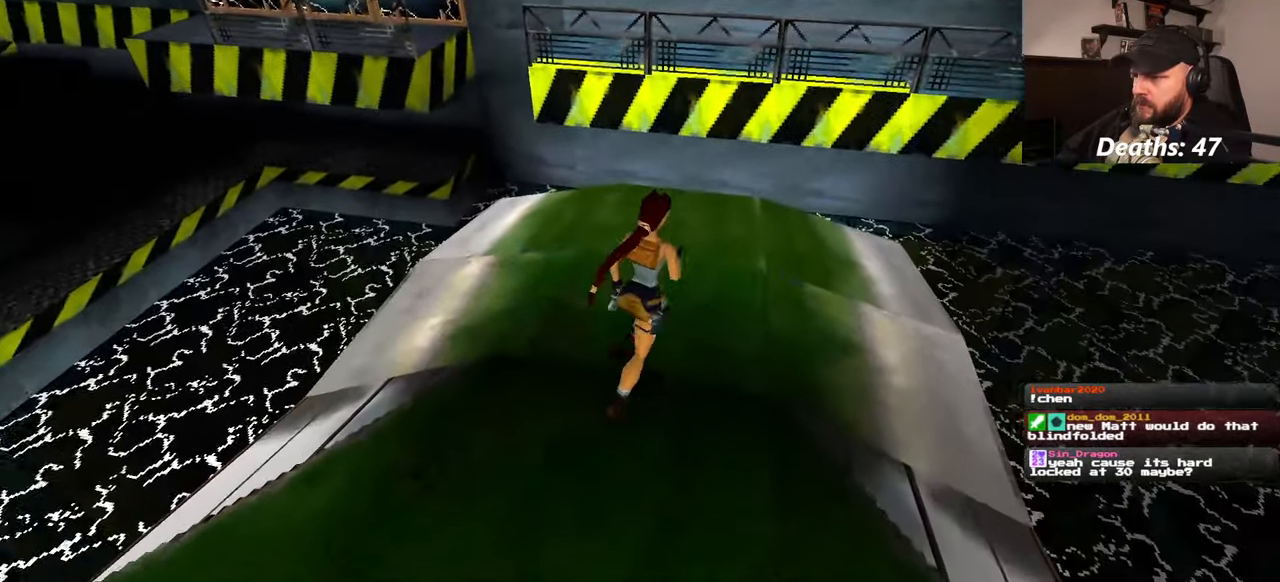
{"buttons": [], "left_stick": "up-left", "right_stick": "center", "events": [[100, "left_stick", "up"], [167, "right_stick", "left"], [267, "left_stick", "up-left"], [300, "right_stick", "center"]]}
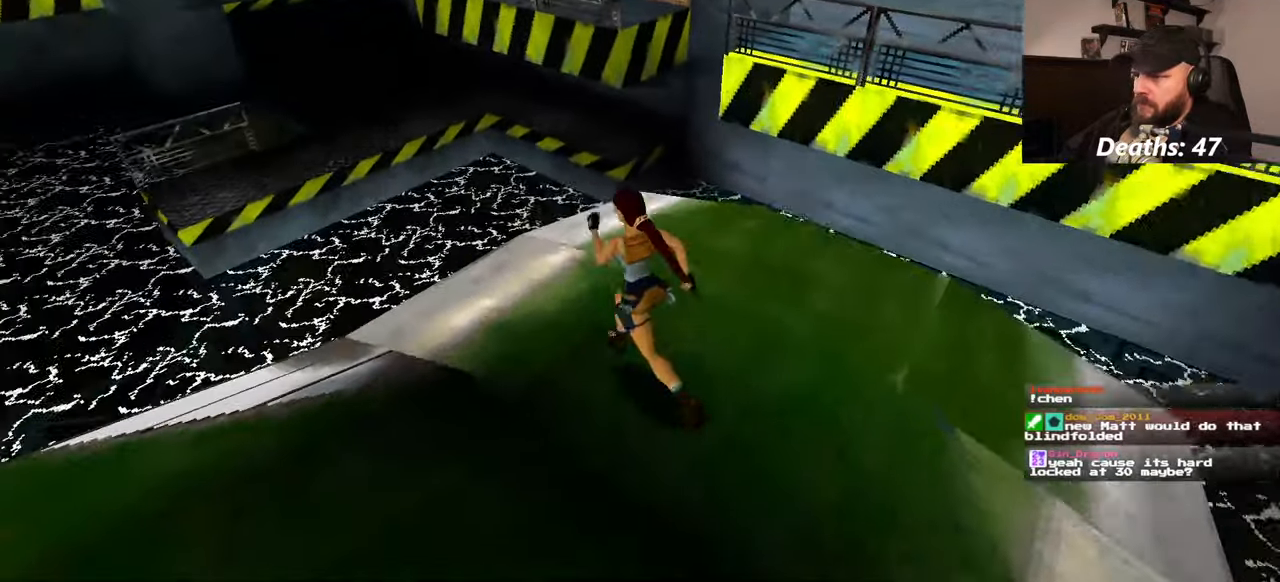
{"buttons": [], "left_stick": "up", "right_stick": "center", "events": [[367, "left_stick", "up"]]}